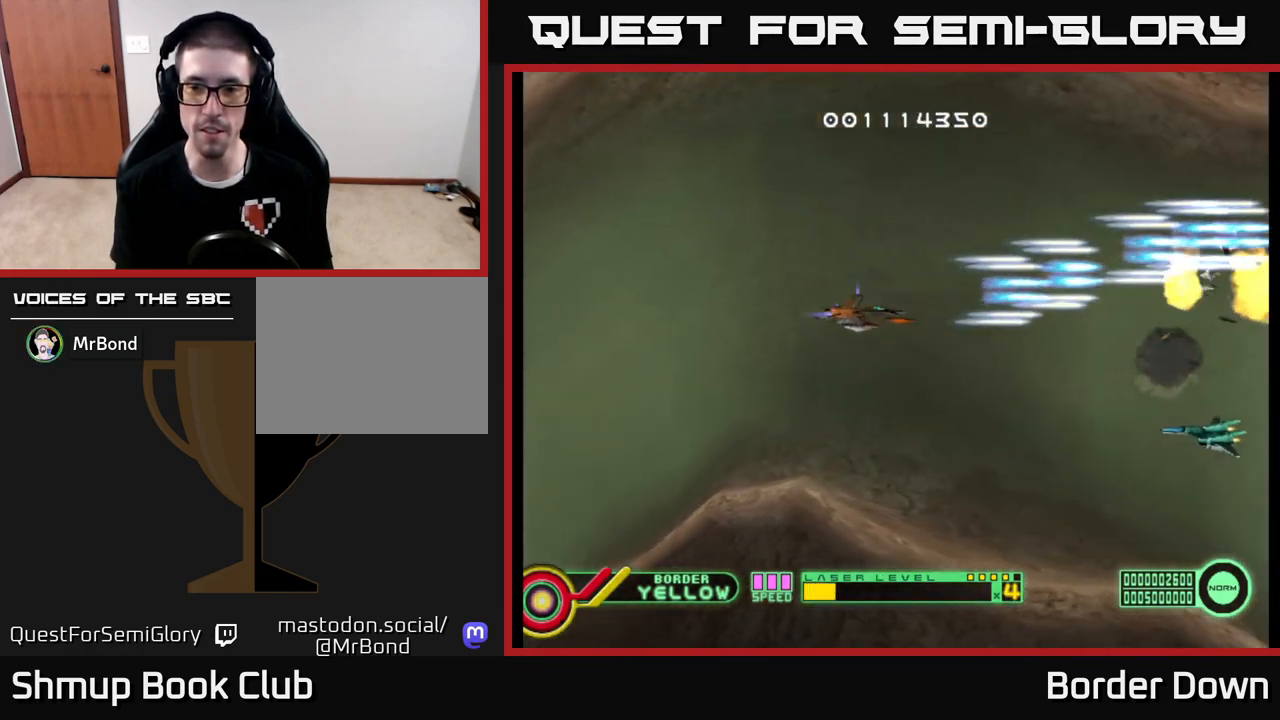
Gameplay with a controller (Xbox layout); each line is a JSON object with the inputs held at the frame after it. "events" lists button and stick changes between this image and that frame as [ms after this image, input, new state], when the widget could be followed in between.
{"buttons": ["A", "DPAD_UP", "DPAD_LEFT"], "left_stick": "center", "right_stick": "center", "events": [[367, "DPAD_DOWN", "up"], [417, "DPAD_LEFT", "down"], [417, "DPAD_UP", "down"]]}
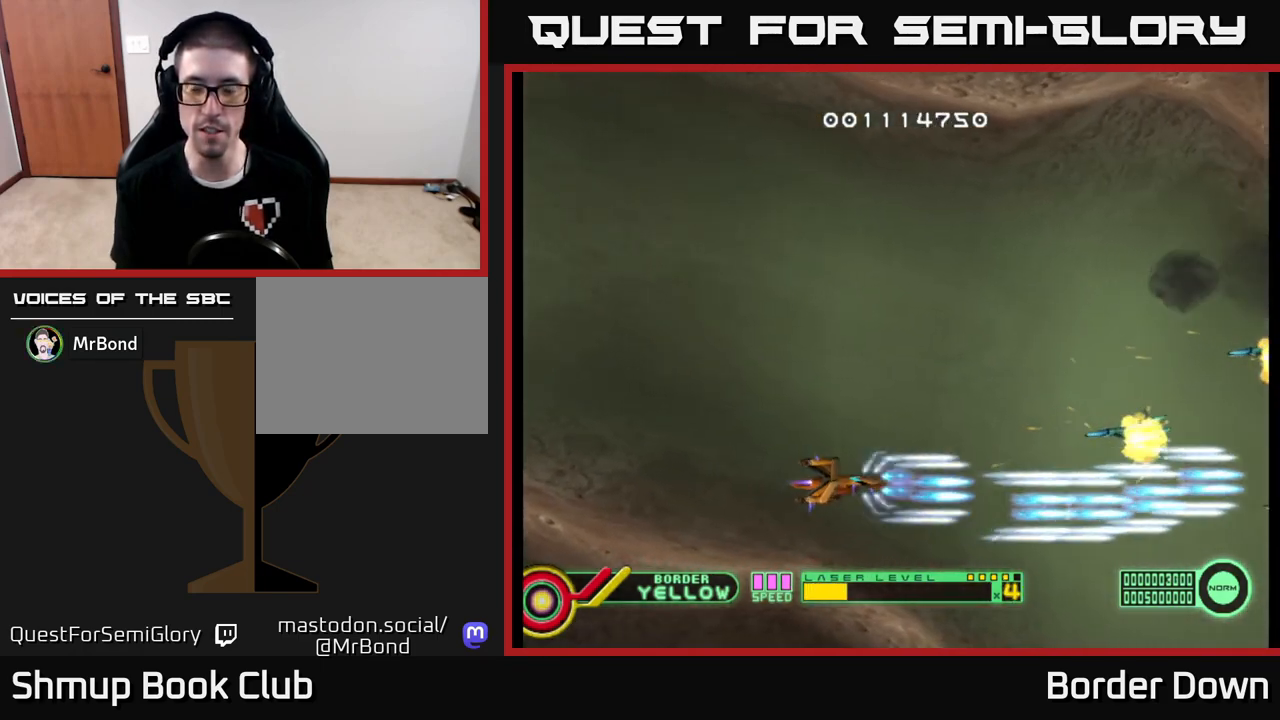
{"buttons": ["A", "DPAD_DOWN"], "left_stick": "center", "right_stick": "center", "events": [[50, "DPAD_LEFT", "up"], [367, "DPAD_UP", "up"], [400, "DPAD_DOWN", "down"]]}
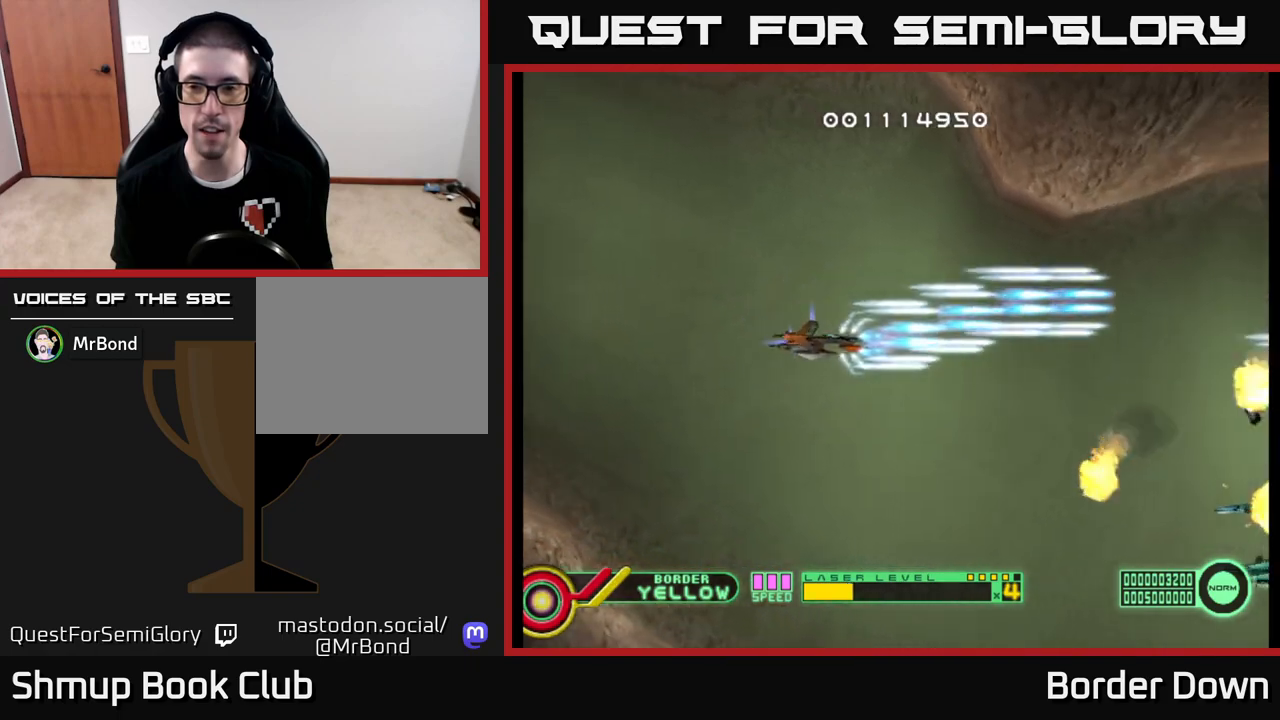
{"buttons": ["A", "DPAD_UP"], "left_stick": "center", "right_stick": "center", "events": [[467, "DPAD_DOWN", "up"], [500, "DPAD_UP", "down"]]}
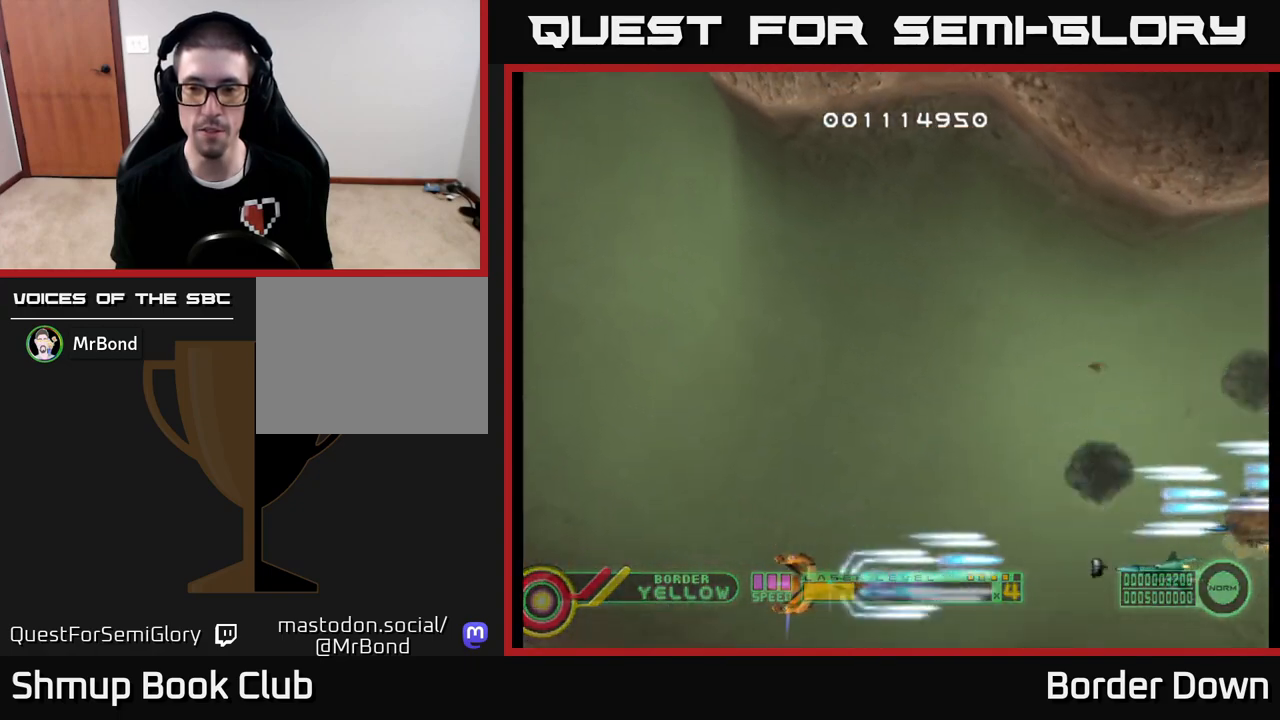
{"buttons": ["A", "DPAD_DOWN", "DPAD_RIGHT"], "left_stick": "center", "right_stick": "center", "events": [[100, "DPAD_LEFT", "down"], [183, "DPAD_LEFT", "up"], [383, "DPAD_RIGHT", "down"], [383, "DPAD_UP", "up"], [483, "DPAD_DOWN", "down"]]}
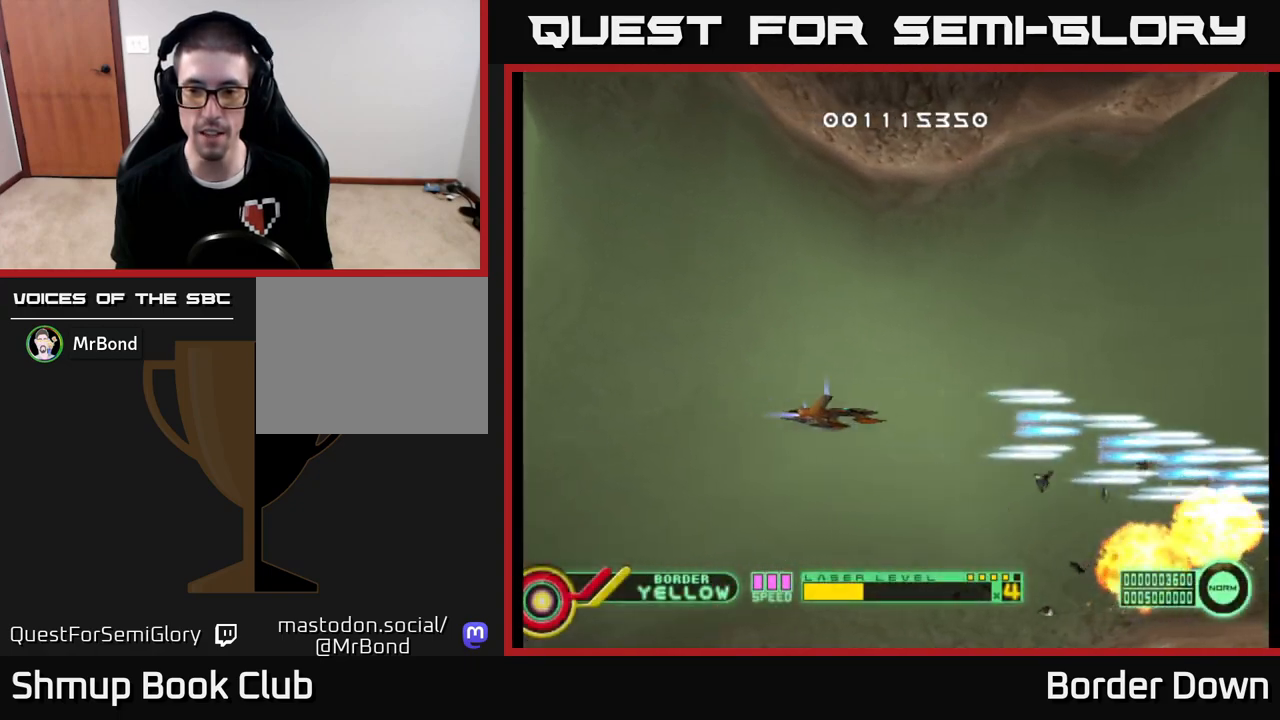
{"buttons": ["A", "DPAD_UP"], "left_stick": "center", "right_stick": "center", "events": [[317, "DPAD_DOWN", "up"], [333, "DPAD_RIGHT", "up"], [367, "DPAD_UP", "down"]]}
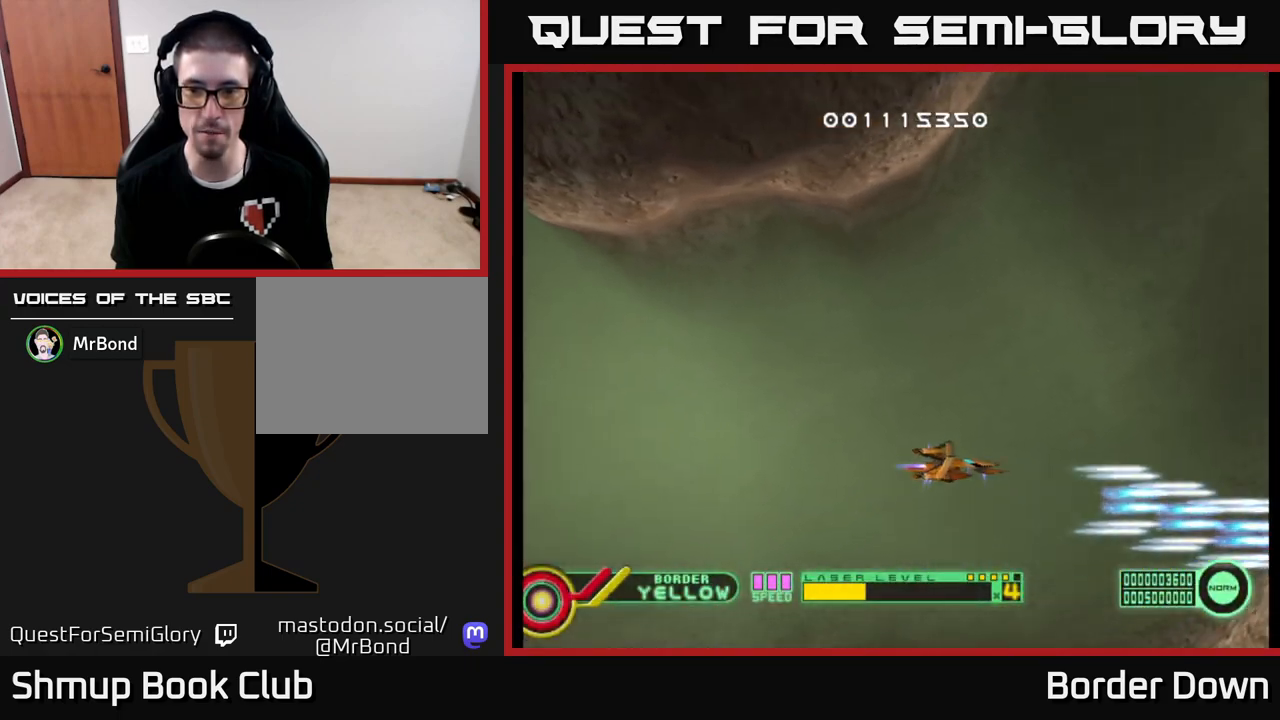
{"buttons": ["A", "DPAD_UP", "DPAD_LEFT"], "left_stick": "center", "right_stick": "center", "events": [[450, "DPAD_LEFT", "down"]]}
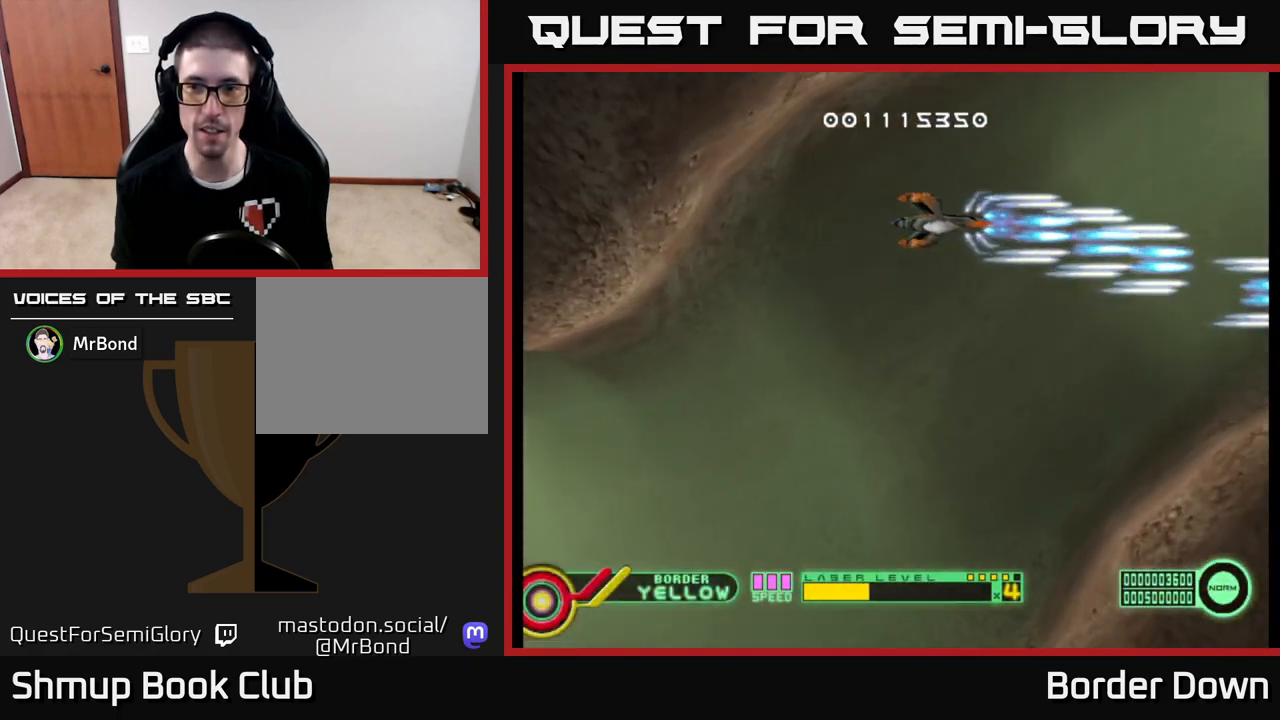
{"buttons": ["A", "DPAD_DOWN"], "left_stick": "center", "right_stick": "center", "events": [[150, "DPAD_UP", "up"], [167, "DPAD_LEFT", "up"], [200, "DPAD_DOWN", "down"]]}
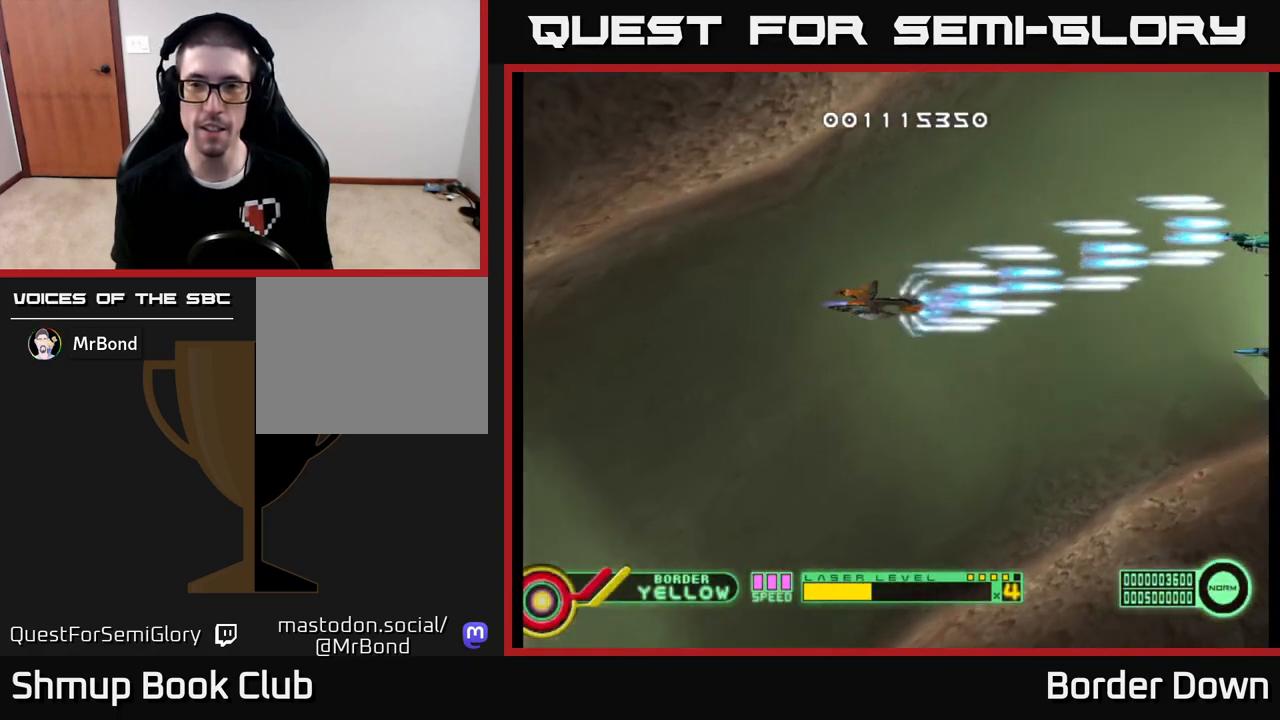
{"buttons": ["A", "DPAD_UP"], "left_stick": "center", "right_stick": "center", "events": [[117, "DPAD_DOWN", "up"], [167, "DPAD_UP", "down"]]}
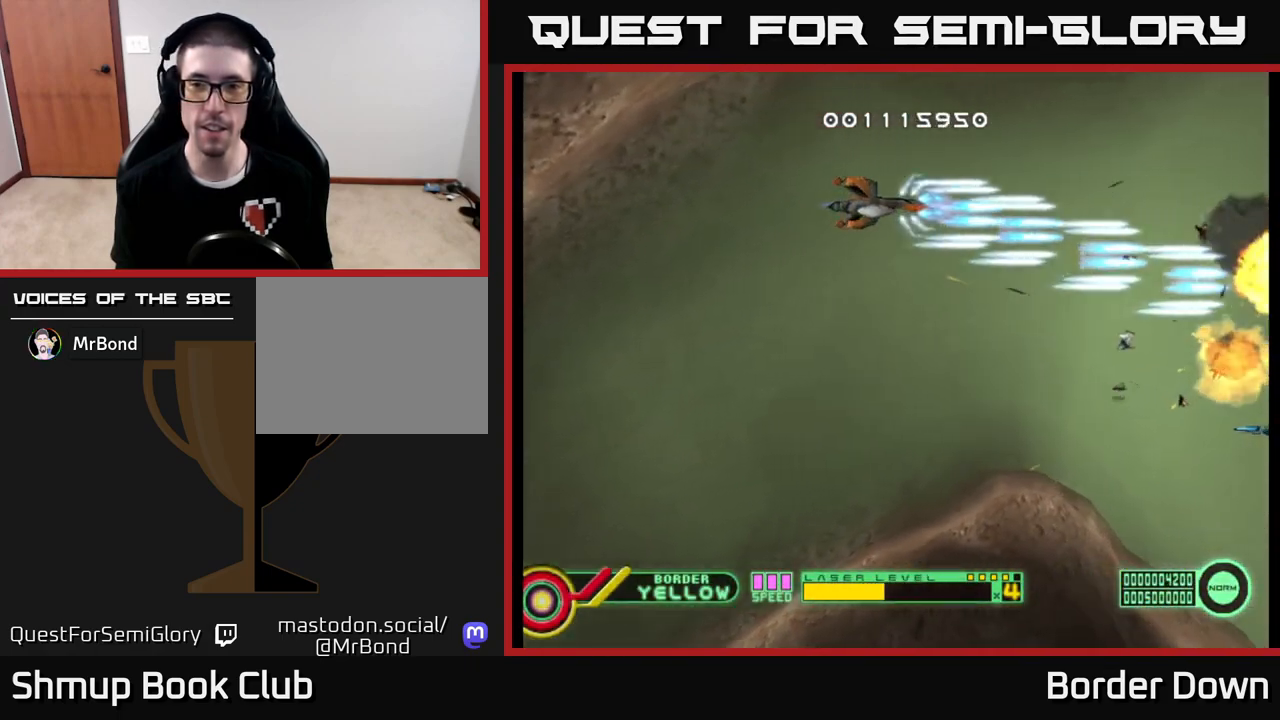
{"buttons": ["A", "DPAD_DOWN", "DPAD_RIGHT"], "left_stick": "center", "right_stick": "center", "events": [[17, "DPAD_RIGHT", "down"], [17, "DPAD_UP", "up"], [100, "DPAD_DOWN", "down"], [133, "DPAD_RIGHT", "up"], [450, "DPAD_RIGHT", "down"]]}
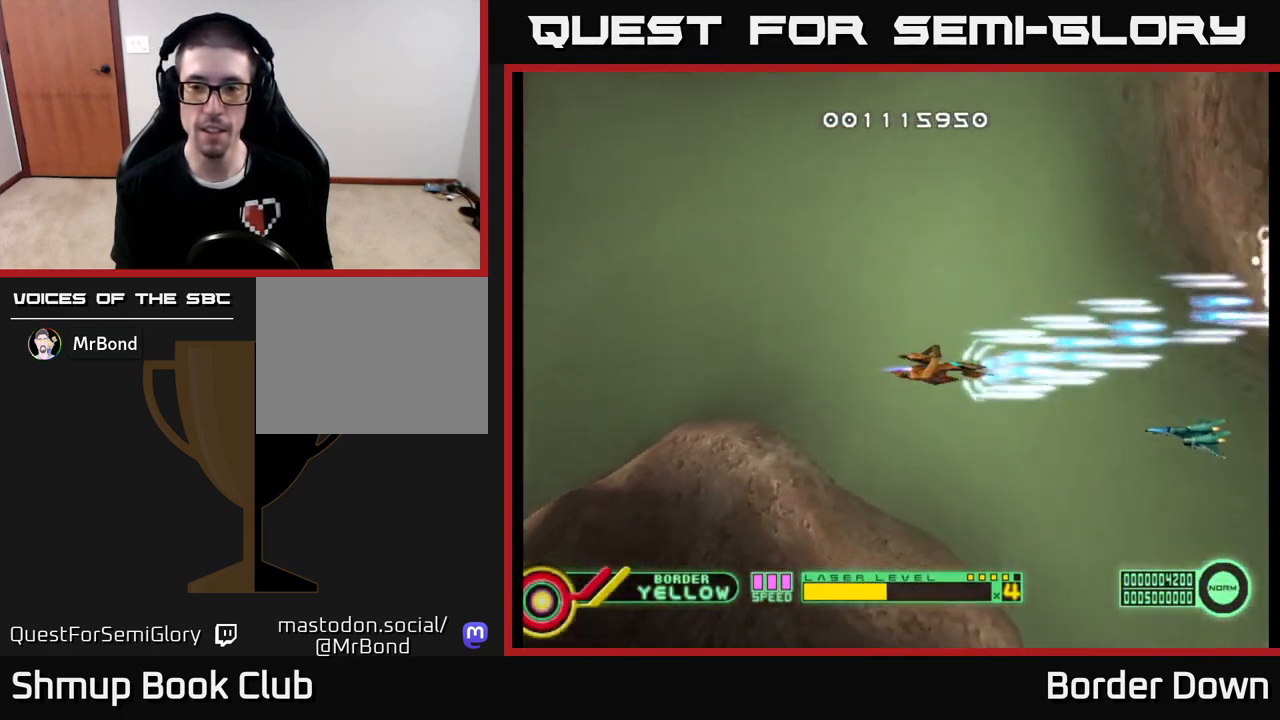
{"buttons": ["A", "DPAD_UP"], "left_stick": "center", "right_stick": "center", "events": [[17, "DPAD_RIGHT", "up"], [233, "DPAD_DOWN", "up"], [267, "DPAD_UP", "down"], [317, "DPAD_LEFT", "down"], [467, "DPAD_LEFT", "up"]]}
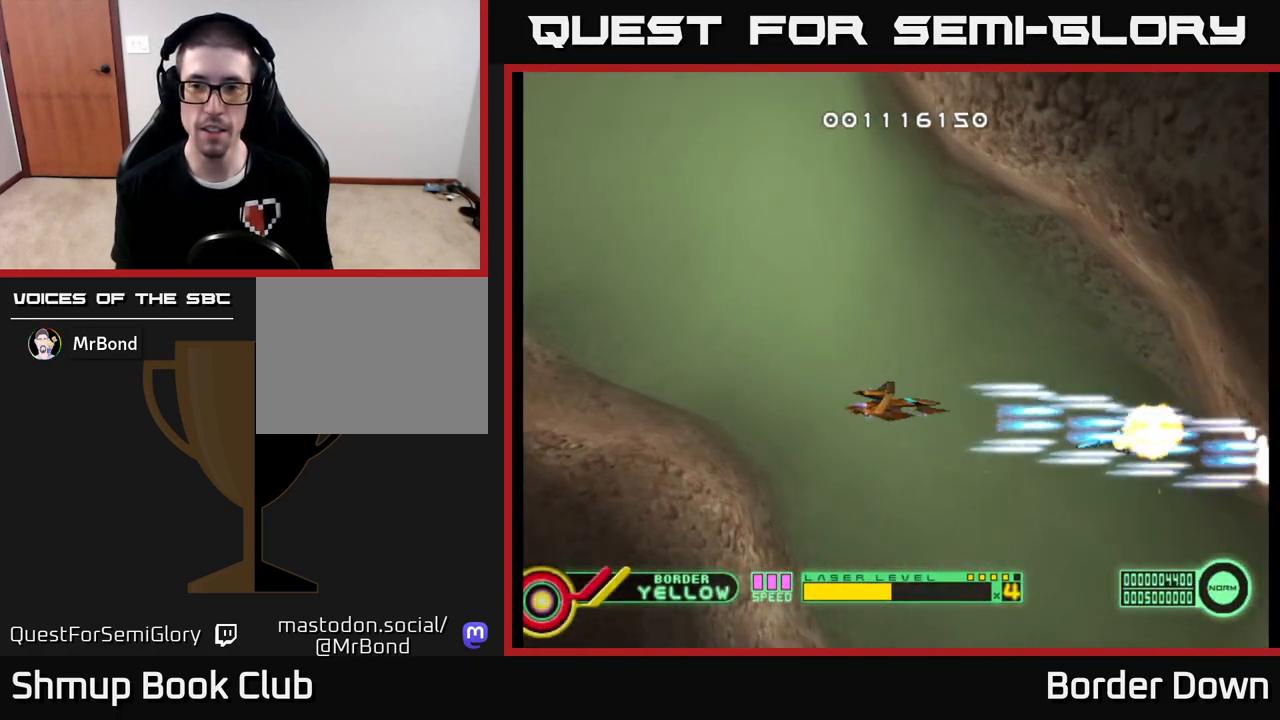
{"buttons": ["A", "DPAD_DOWN"], "left_stick": "center", "right_stick": "center", "events": [[133, "DPAD_UP", "up"], [167, "DPAD_DOWN", "down"], [283, "DPAD_RIGHT", "down"], [400, "DPAD_RIGHT", "up"]]}
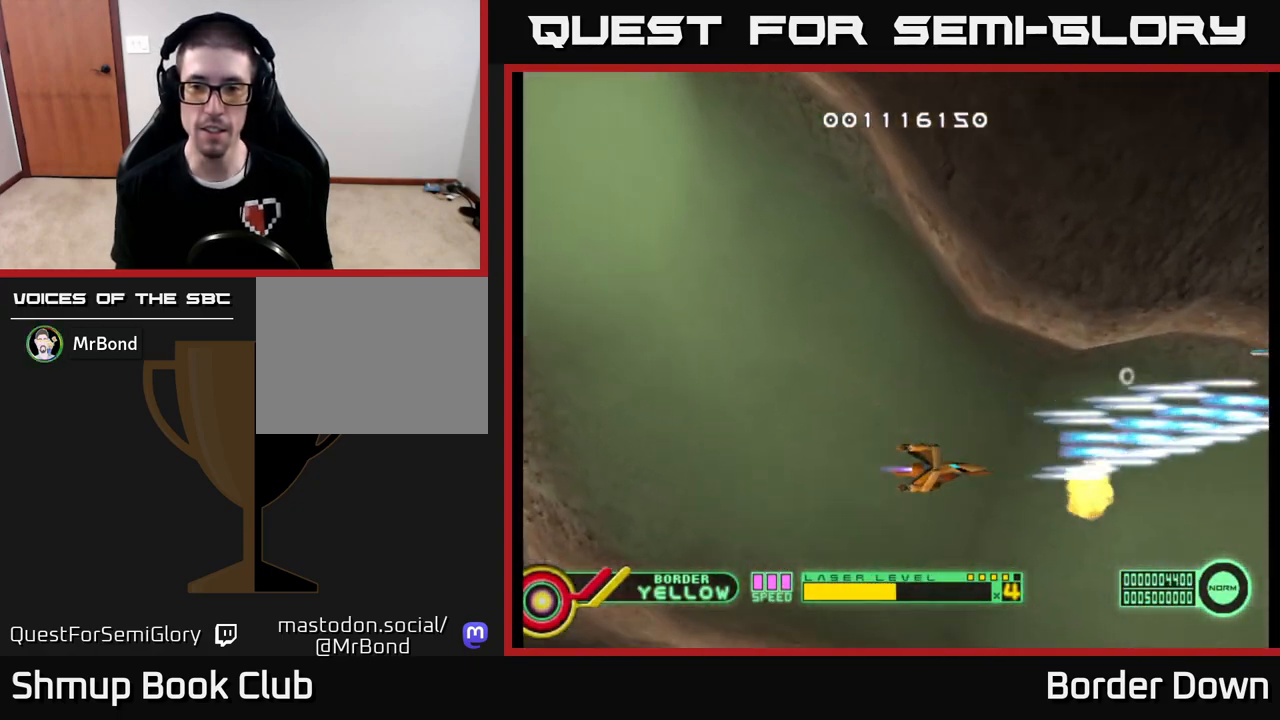
{"buttons": ["A", "DPAD_UP"], "left_stick": "center", "right_stick": "center", "events": [[183, "DPAD_DOWN", "up"], [233, "DPAD_UP", "down"]]}
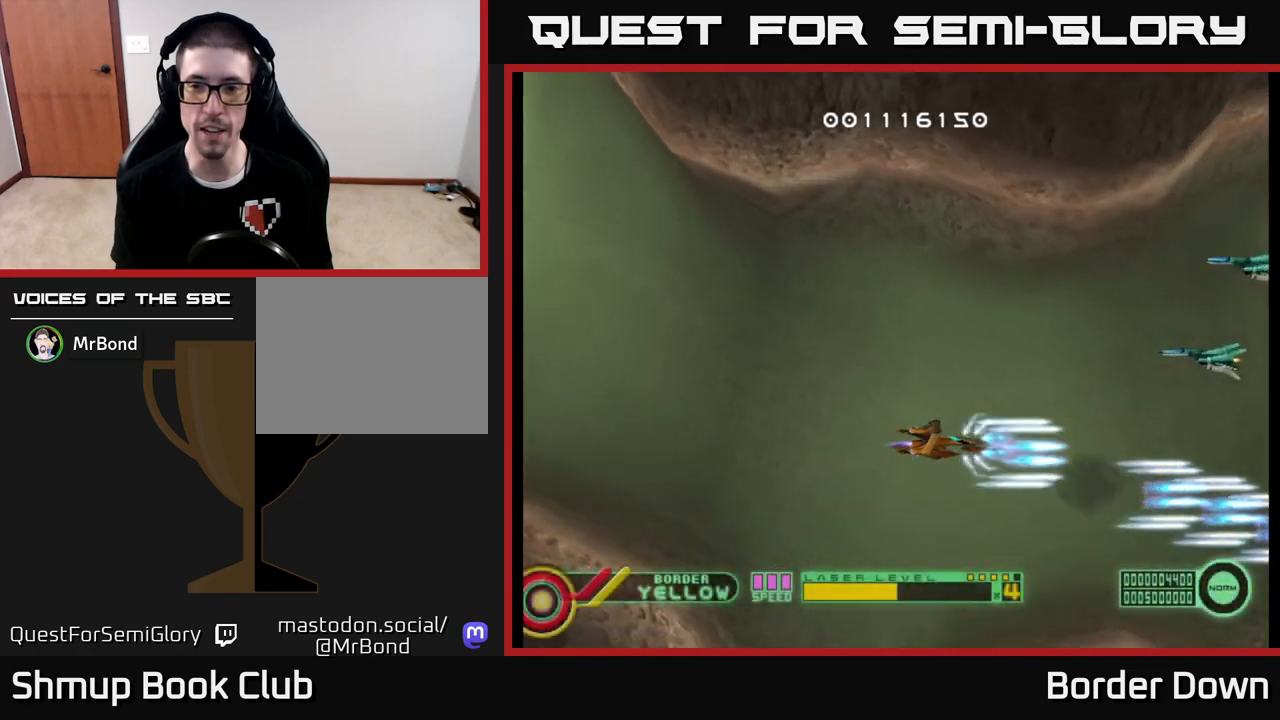
{"buttons": ["A"], "left_stick": "center", "right_stick": "center", "events": [[467, "DPAD_UP", "up"]]}
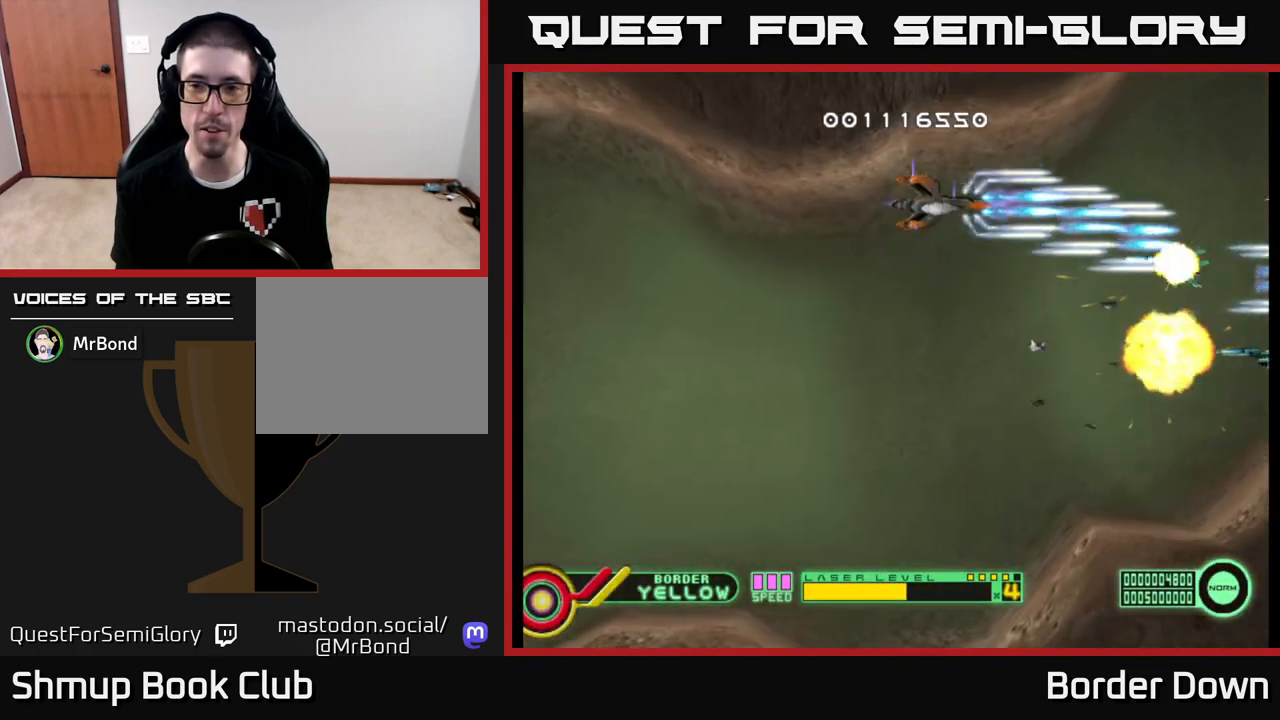
{"buttons": ["A", "DPAD_UP"], "left_stick": "center", "right_stick": "center", "events": [[17, "DPAD_DOWN", "down"], [383, "DPAD_DOWN", "up"], [417, "DPAD_UP", "down"]]}
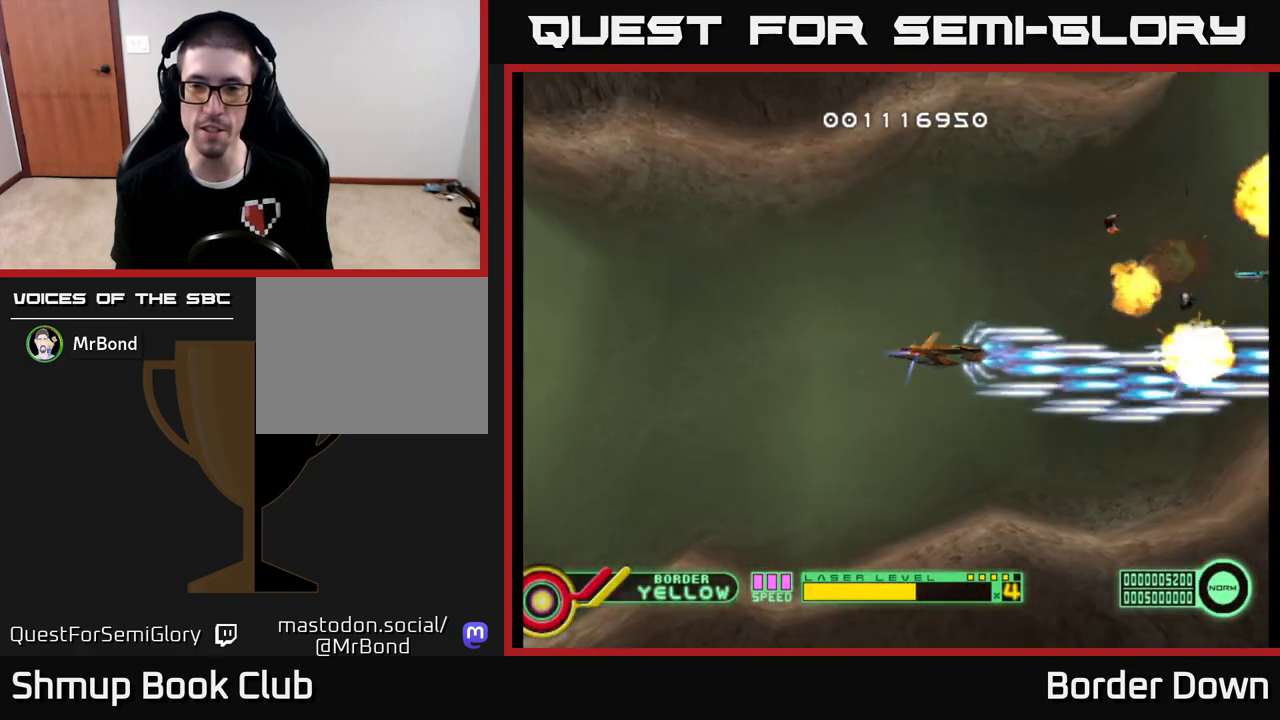
{"buttons": ["A", "DPAD_UP"], "left_stick": "center", "right_stick": "center", "events": [[200, "DPAD_RIGHT", "down"], [200, "DPAD_UP", "up"], [217, "DPAD_RIGHT", "up"], [233, "DPAD_DOWN", "down"], [450, "DPAD_DOWN", "up"], [483, "DPAD_UP", "down"]]}
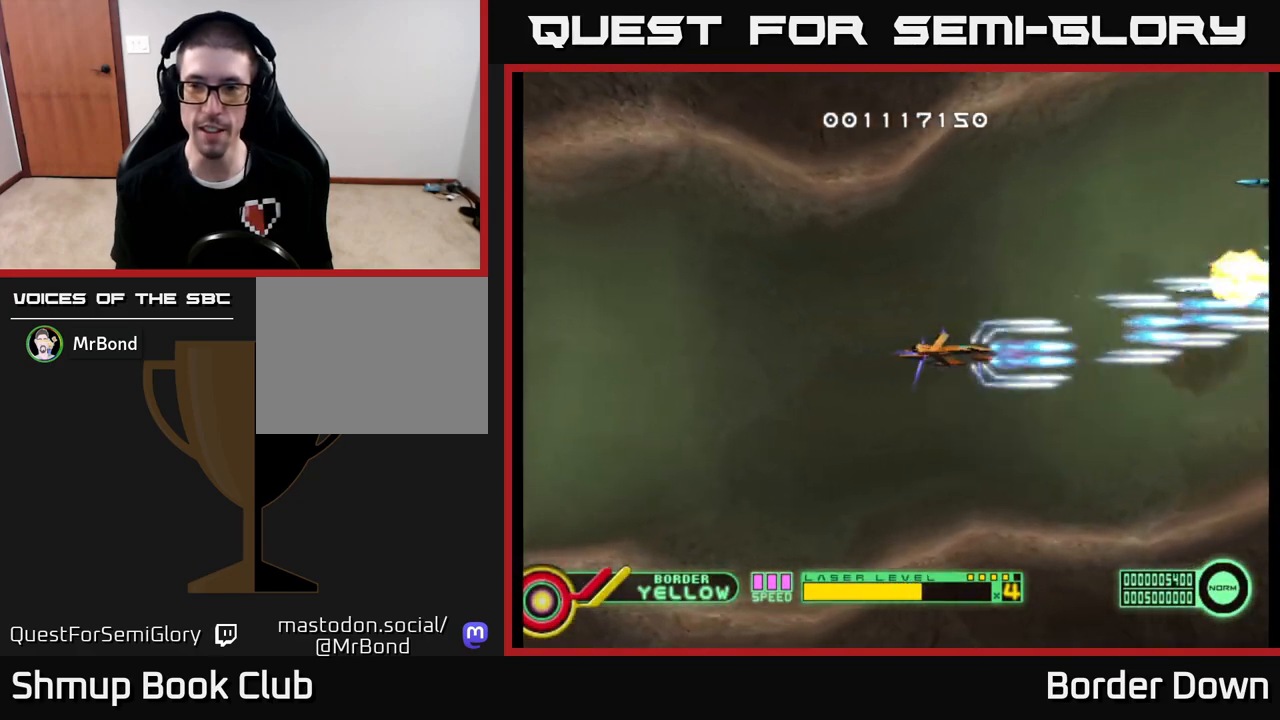
{"buttons": ["A", "DPAD_DOWN"], "left_stick": "center", "right_stick": "center", "events": [[283, "DPAD_UP", "up"], [317, "DPAD_DOWN", "down"]]}
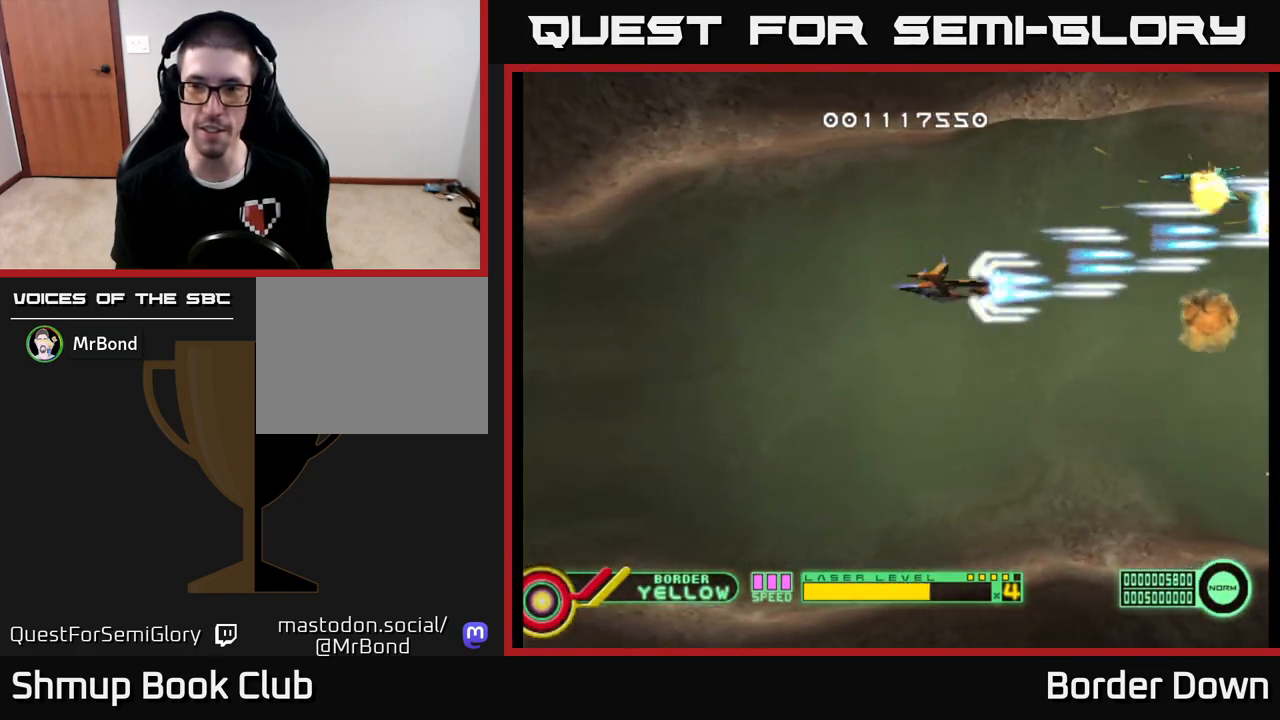
{"buttons": ["A", "DPAD_LEFT"], "left_stick": "center", "right_stick": "center", "events": [[233, "DPAD_DOWN", "up"], [283, "DPAD_UP", "down"], [500, "DPAD_LEFT", "down"], [500, "DPAD_UP", "up"]]}
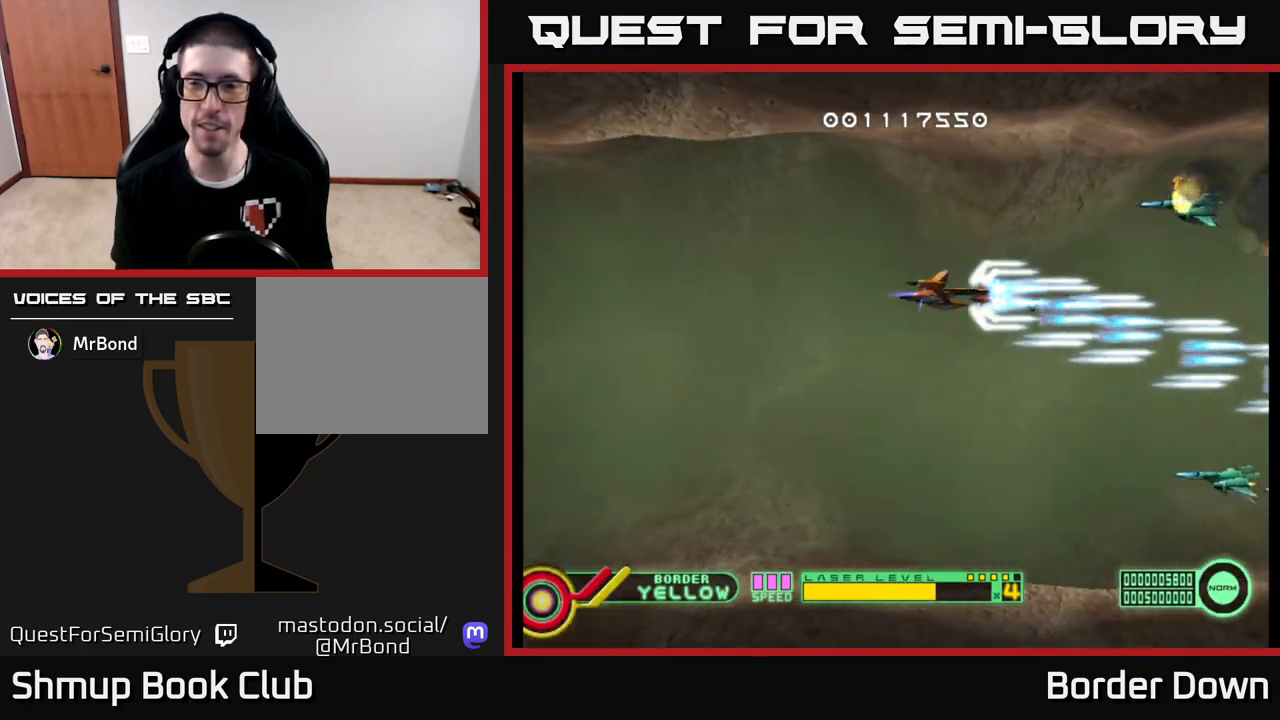
{"buttons": ["A"], "left_stick": "center", "right_stick": "center", "events": [[67, "DPAD_DOWN", "down"], [100, "DPAD_LEFT", "up"], [467, "DPAD_DOWN", "up"]]}
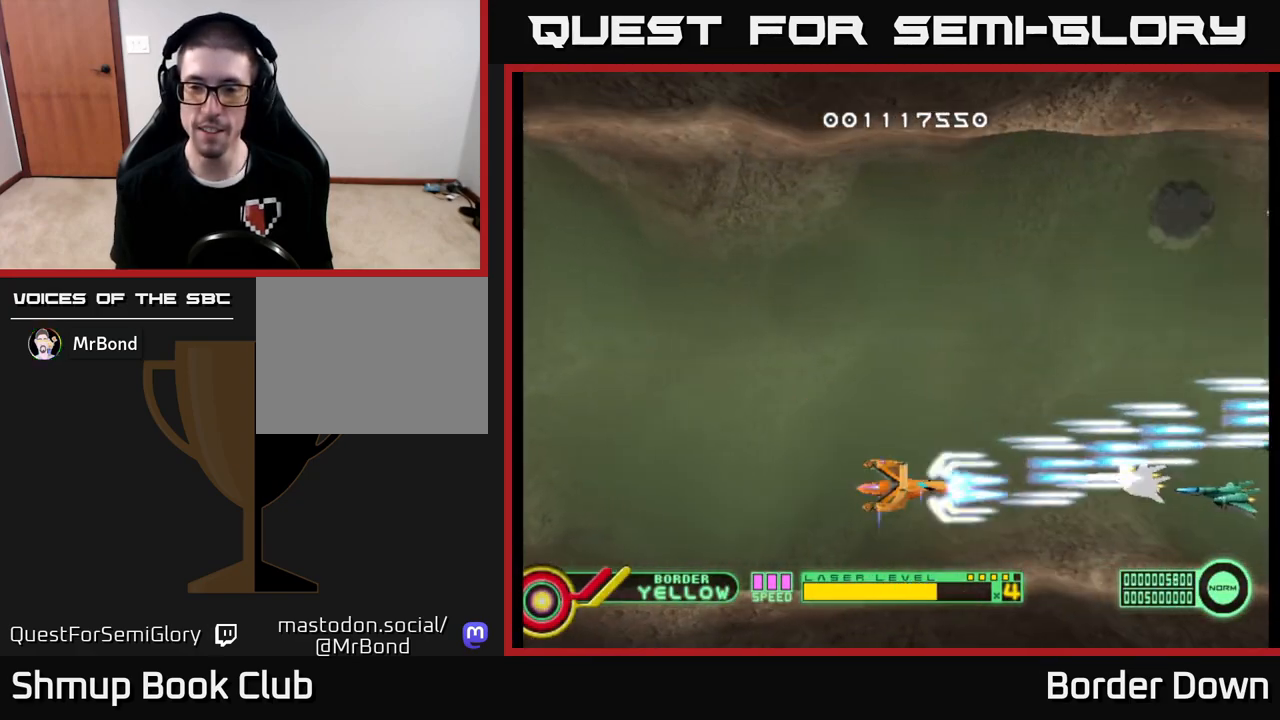
{"buttons": ["A", "DPAD_UP"], "left_stick": "center", "right_stick": "center", "events": [[17, "DPAD_UP", "down"], [117, "DPAD_UP", "up"], [450, "DPAD_UP", "down"]]}
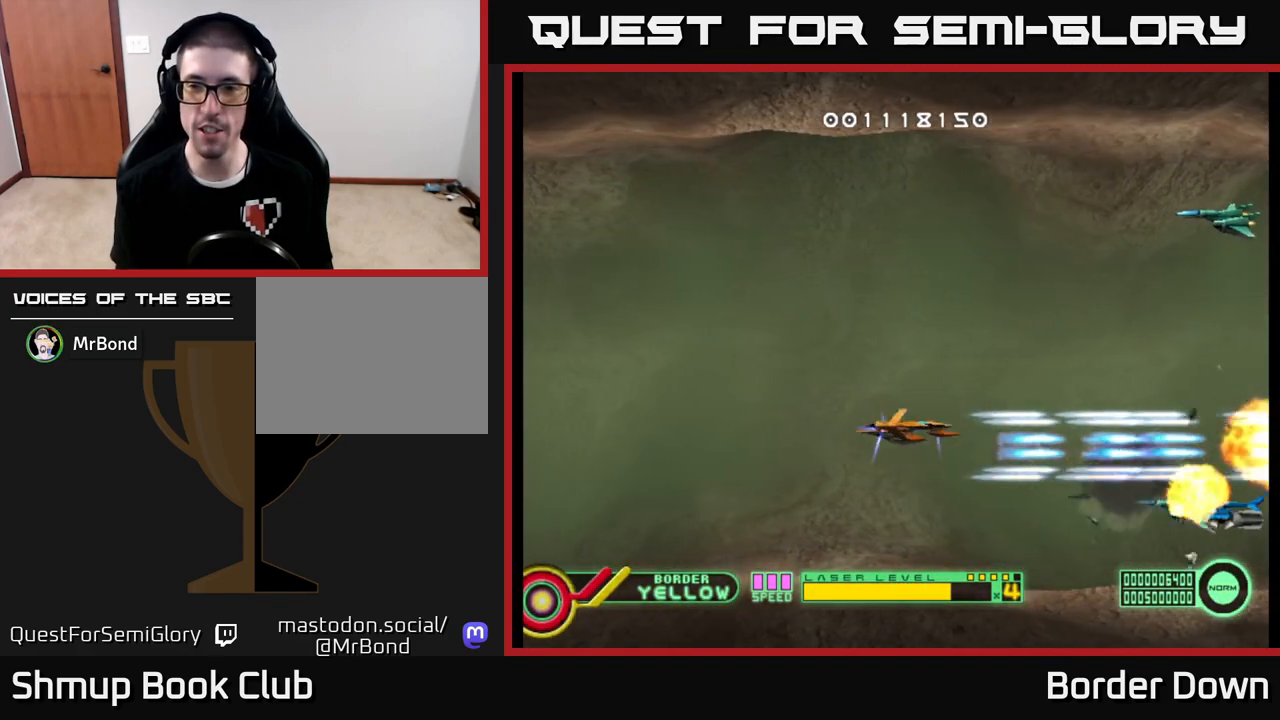
{"buttons": ["A", "DPAD_DOWN"], "left_stick": "center", "right_stick": "center", "events": [[417, "DPAD_UP", "up"], [467, "DPAD_DOWN", "down"]]}
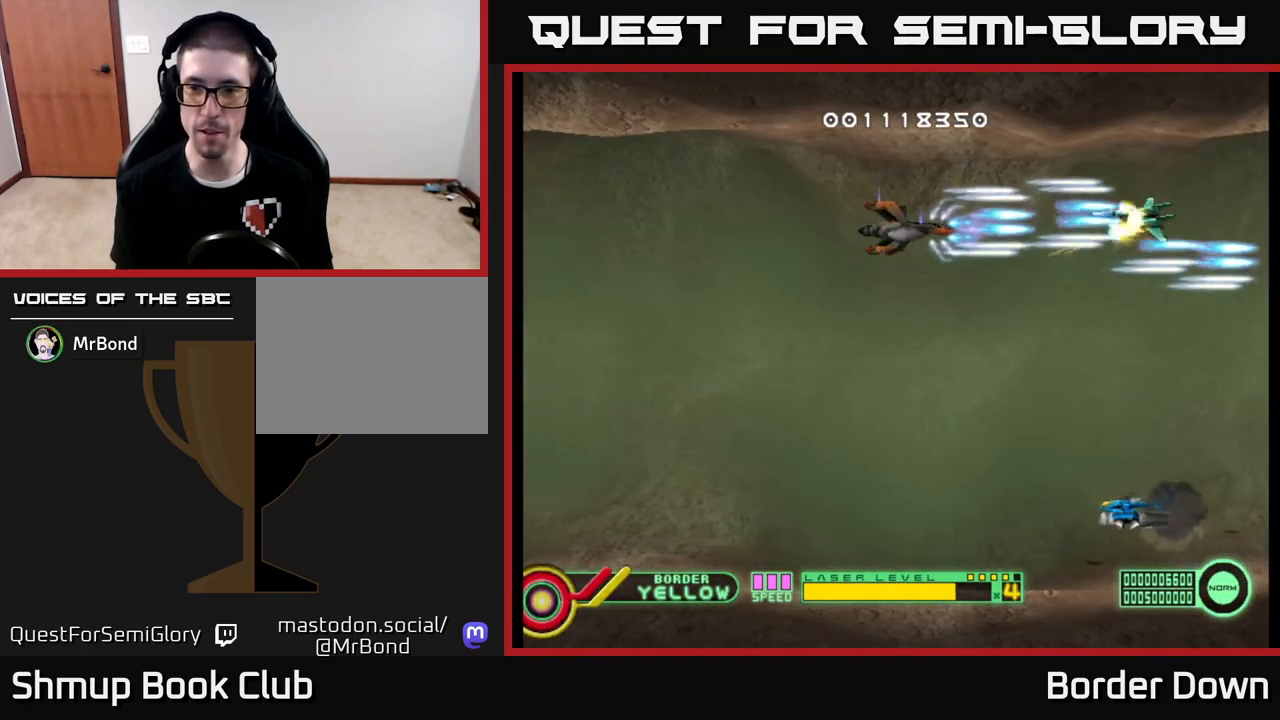
{"buttons": ["A", "DPAD_DOWN"], "left_stick": "center", "right_stick": "center", "events": []}
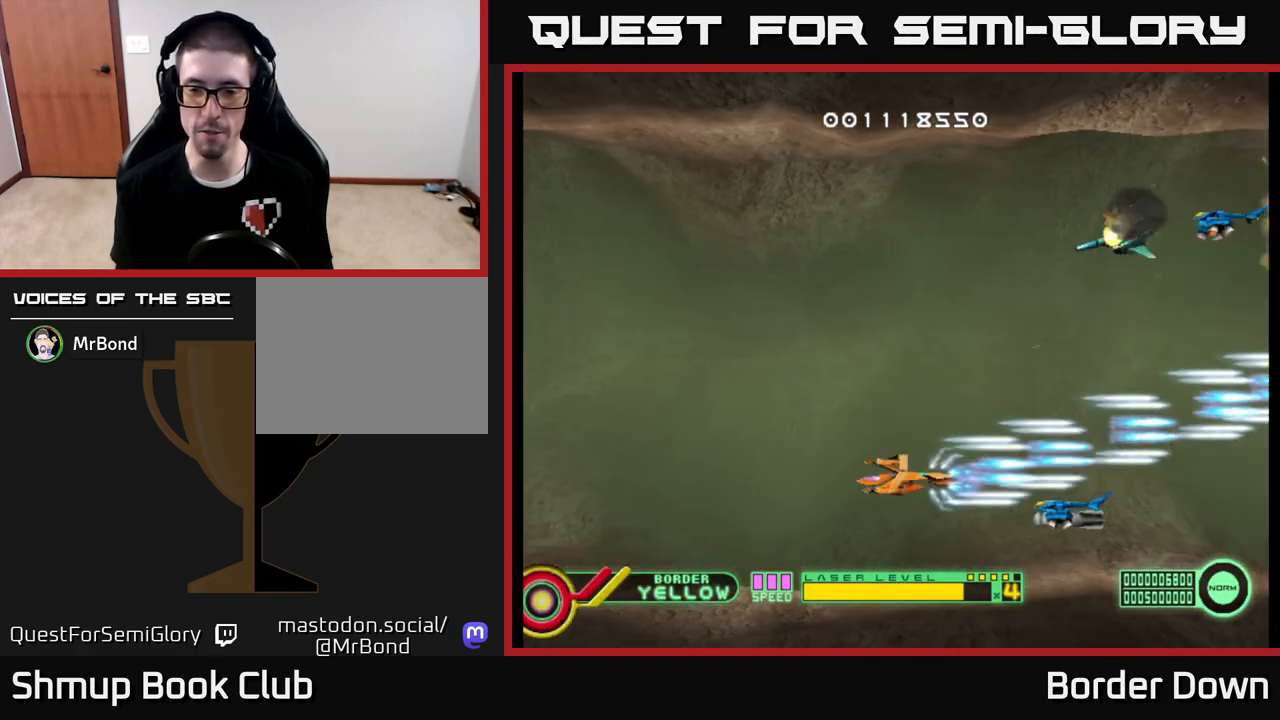
{"buttons": ["A", "DPAD_UP", "DPAD_LEFT"], "left_stick": "center", "right_stick": "center", "events": [[383, "DPAD_DOWN", "up"], [400, "DPAD_LEFT", "down"], [417, "DPAD_UP", "down"]]}
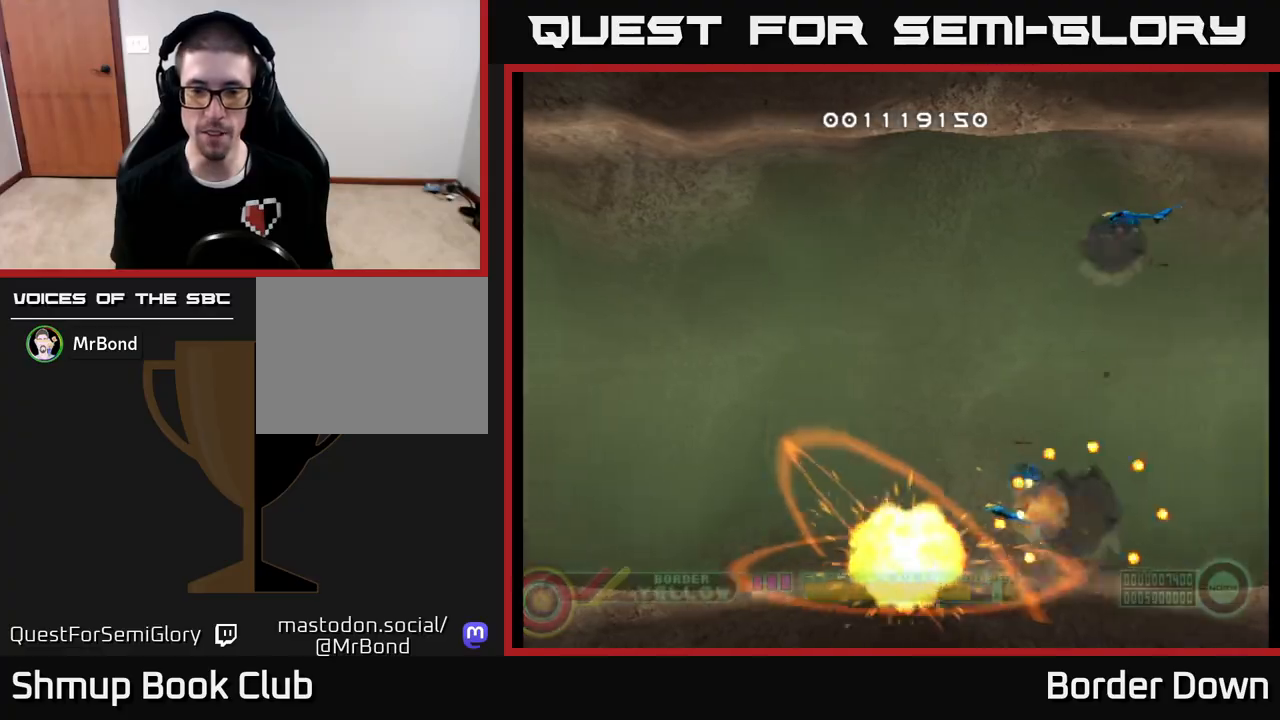
{"buttons": ["A"], "left_stick": "center", "right_stick": "center", "events": [[17, "DPAD_LEFT", "up"], [350, "DPAD_UP", "up"]]}
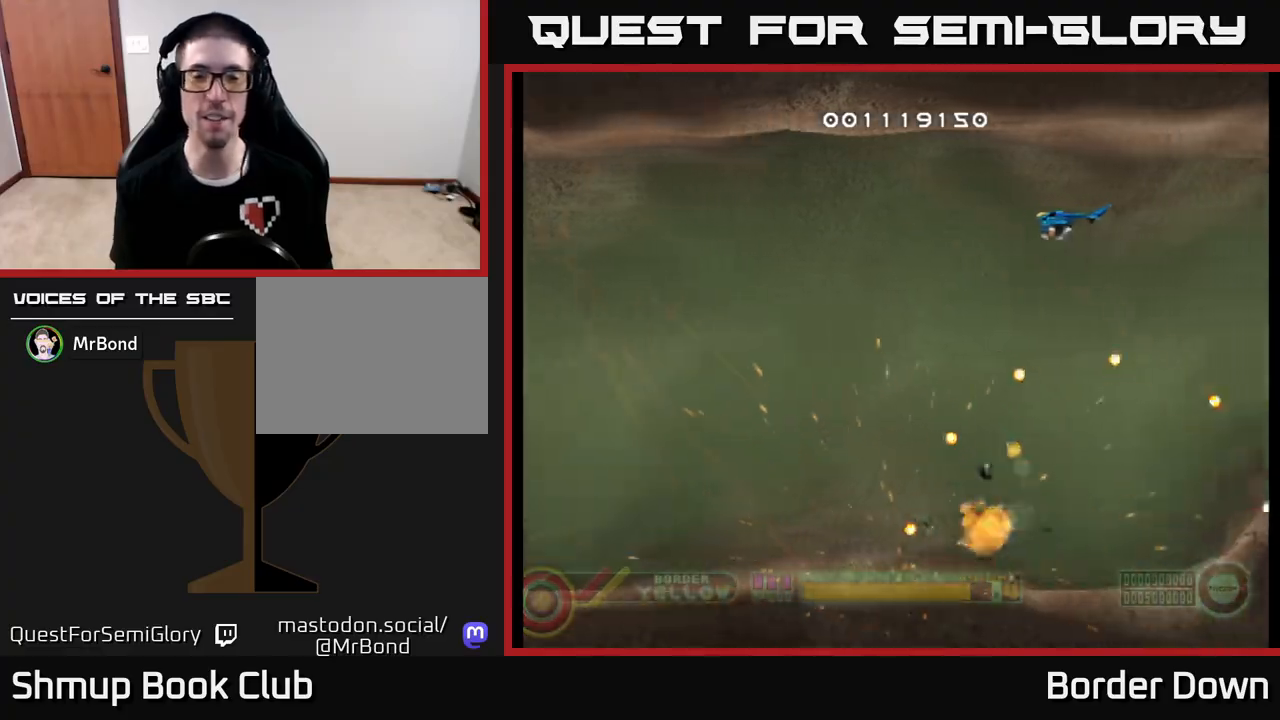
{"buttons": ["A", "DPAD_UP"], "left_stick": "center", "right_stick": "center", "events": [[50, "DPAD_UP", "down"], [250, "A", "up"], [283, "A", "down"], [400, "A", "up"], [483, "A", "down"]]}
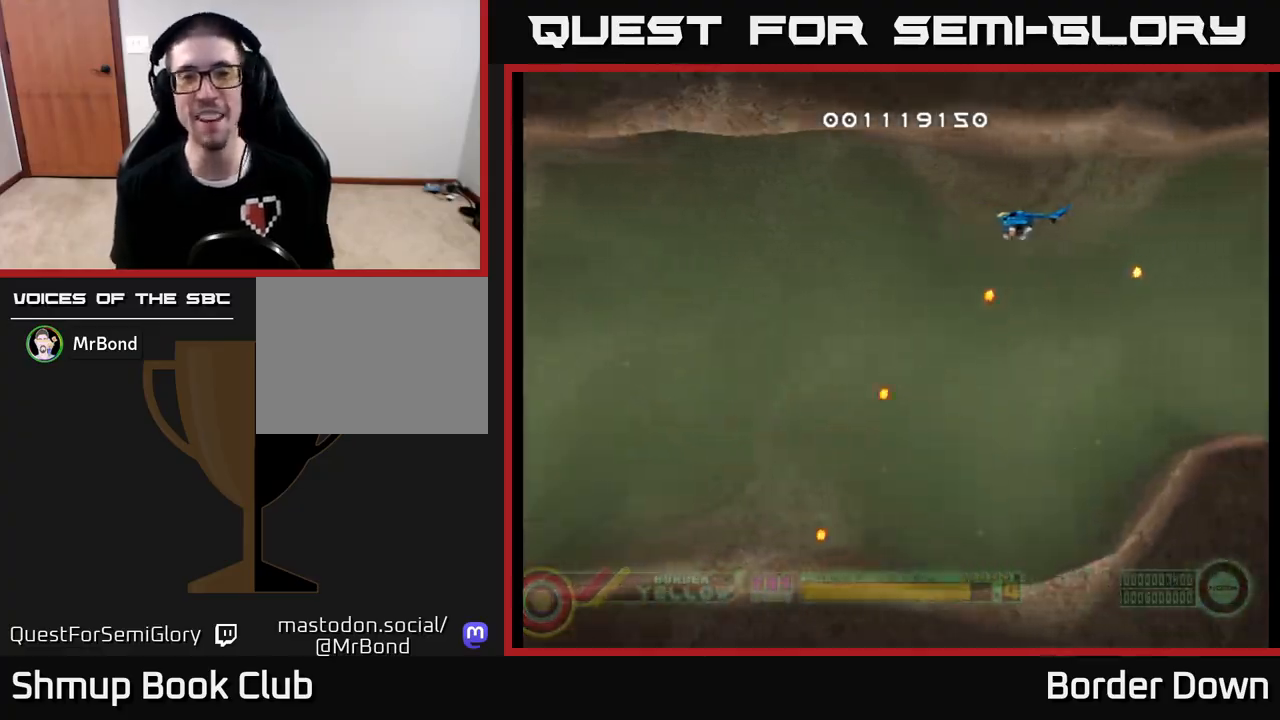
{"buttons": ["A", "DPAD_UP"], "left_stick": "center", "right_stick": "center", "events": [[67, "A", "up"], [150, "A", "down"], [233, "A", "up"], [317, "A", "down"], [400, "A", "up"], [483, "A", "down"]]}
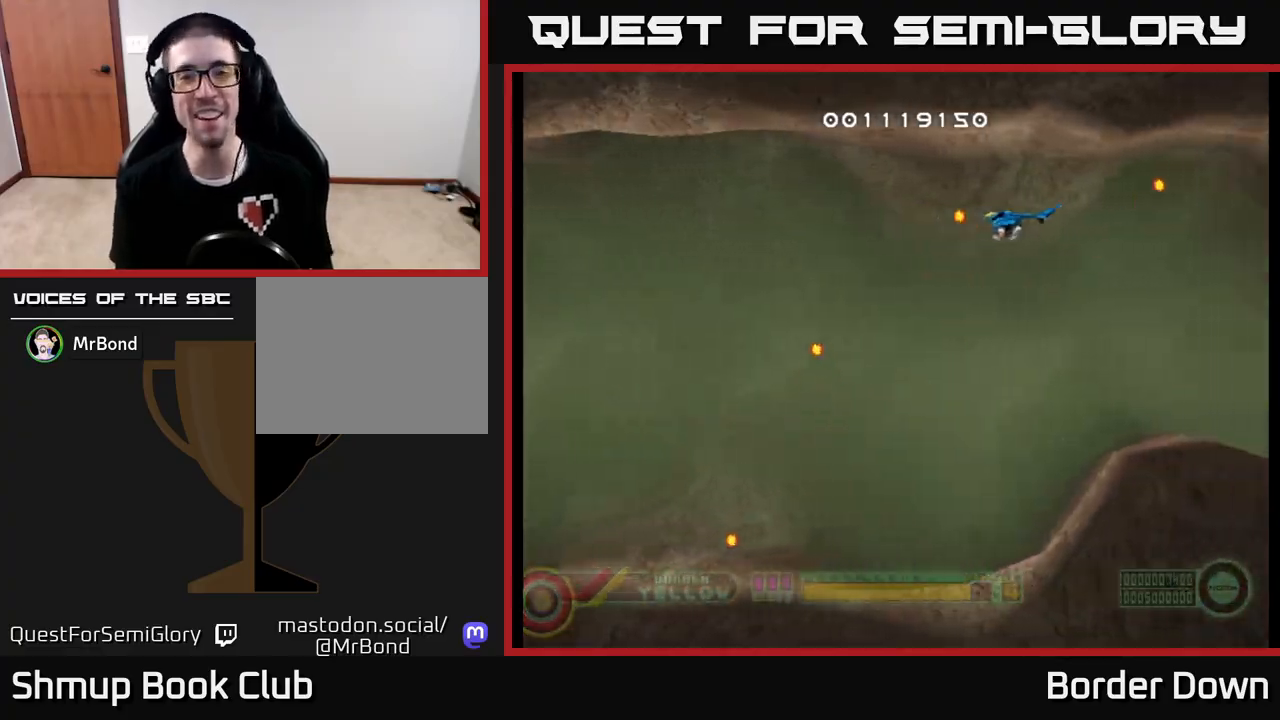
{"buttons": [], "left_stick": "center", "right_stick": "center", "events": [[67, "A", "up"], [150, "A", "down"], [250, "A", "up"], [333, "A", "down"], [433, "A", "up"], [467, "DPAD_UP", "up"]]}
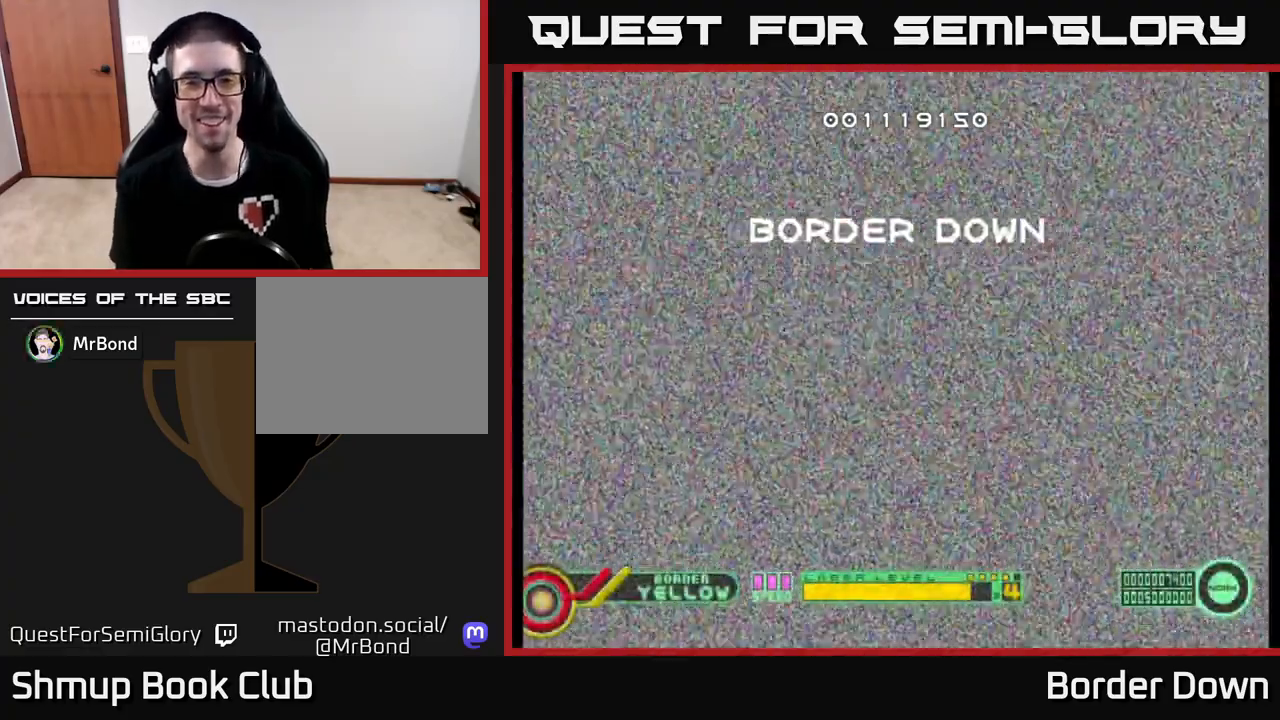
{"buttons": ["A"], "left_stick": "center", "right_stick": "center", "events": [[33, "A", "down"], [150, "A", "up"], [217, "DPAD_UP", "down"], [233, "A", "down"], [333, "DPAD_UP", "up"], [417, "A", "up"], [467, "A", "down"]]}